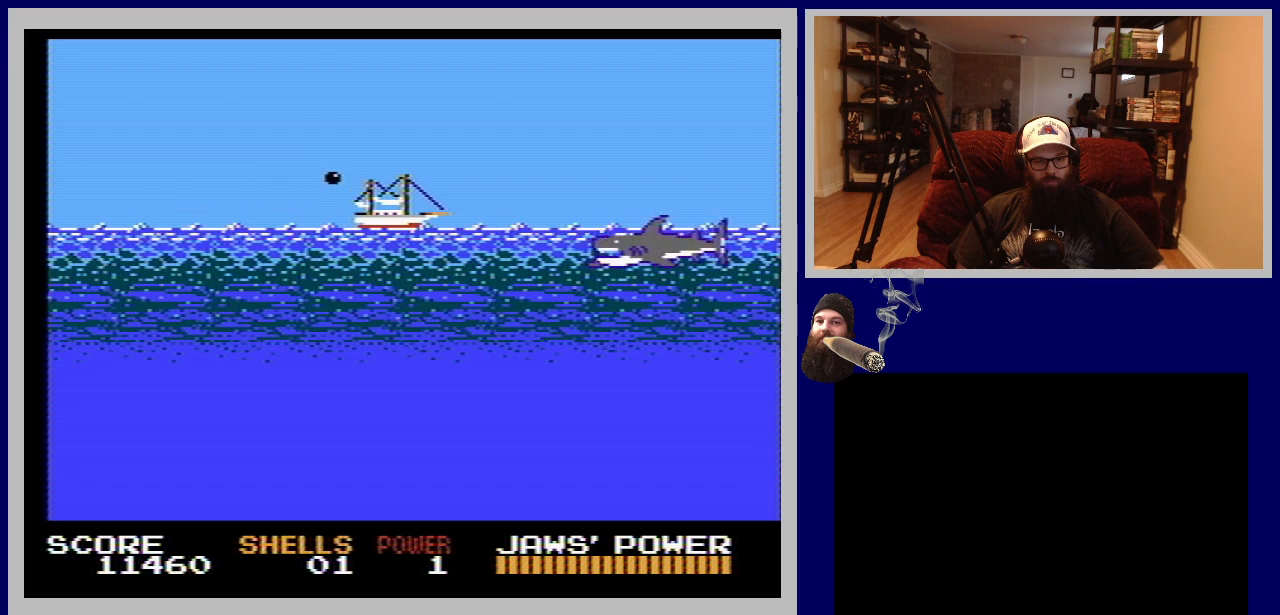
Gameplay with a controller (Nintendo layout); each line is a JSON object with the inputs held at the frame after it. "events" lists button and stick changes between this image and that frame as [ms after this image, input, new state], when the widget could be followed in between. Not read: L3 R3.
{"buttons": [], "events": [[17, "DPAD_DOWN", "up"], [67, "B", "down"], [150, "B", "up"], [250, "B", "down"], [283, "B", "up"], [300, "DPAD_RIGHT", "down"], [400, "B", "down"], [417, "DPAD_RIGHT", "up"], [483, "B", "up"]]}
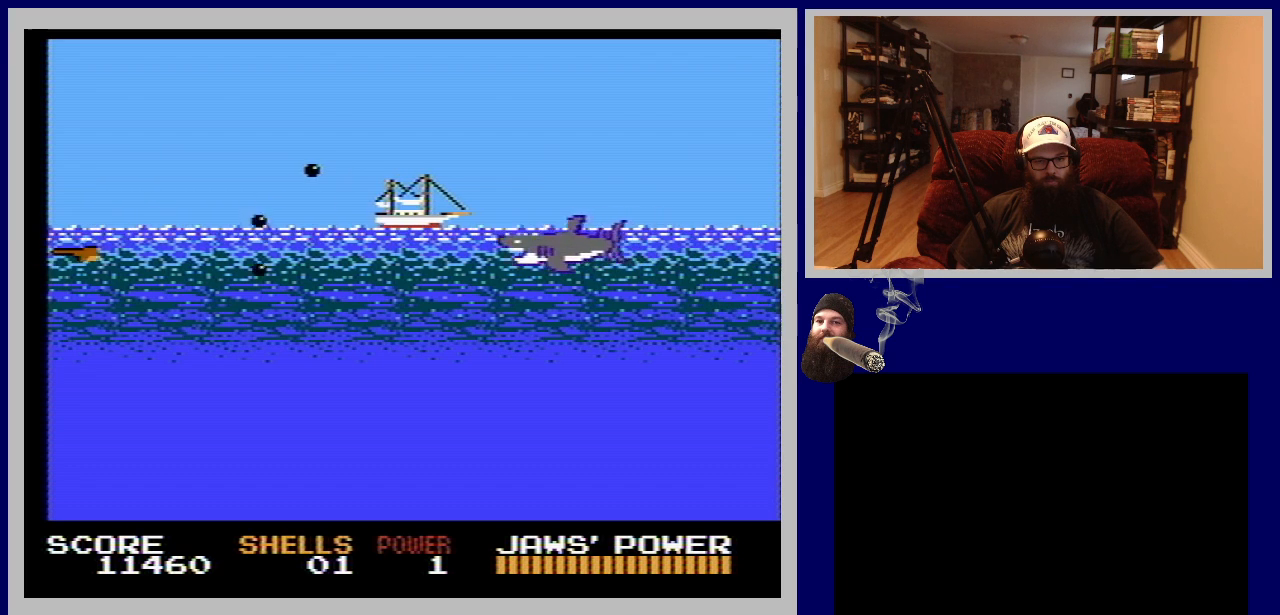
{"buttons": ["DPAD_LEFT"], "events": [[67, "B", "down"], [83, "B", "up"], [200, "A", "down"], [317, "A", "up"], [367, "DPAD_LEFT", "down"], [383, "A", "down"], [467, "A", "up"]]}
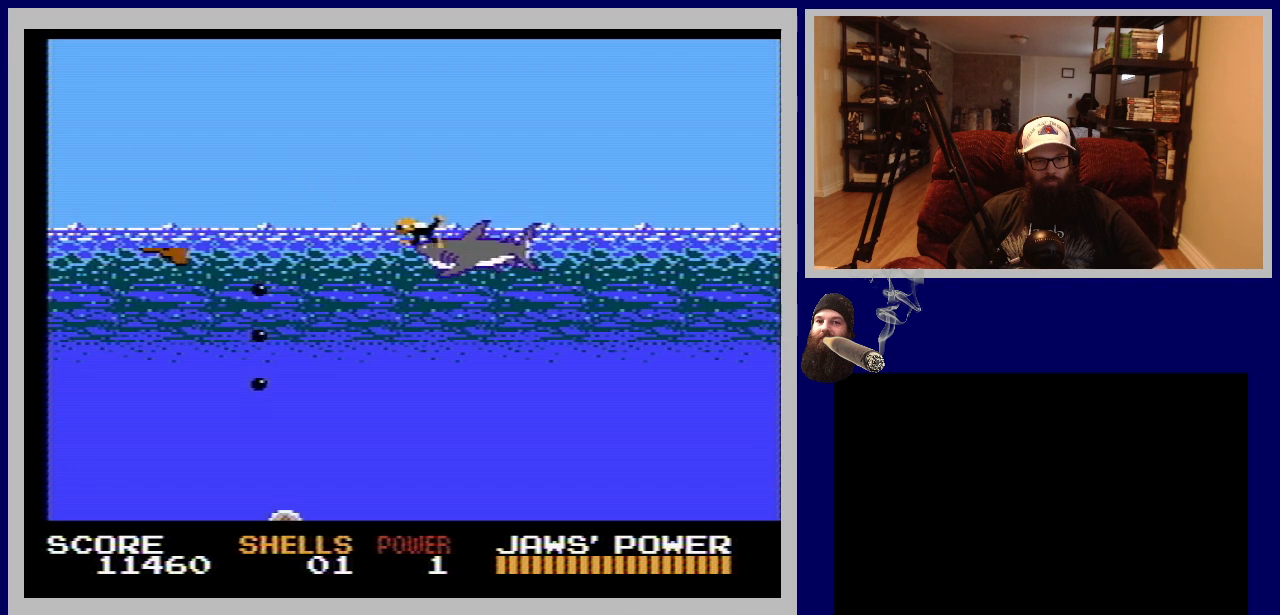
{"buttons": ["B", "DPAD_RIGHT"], "events": [[50, "A", "down"], [150, "DPAD_LEFT", "up"], [167, "A", "up"], [250, "DPAD_RIGHT", "down"], [267, "A", "down"], [333, "A", "up"], [467, "B", "down"]]}
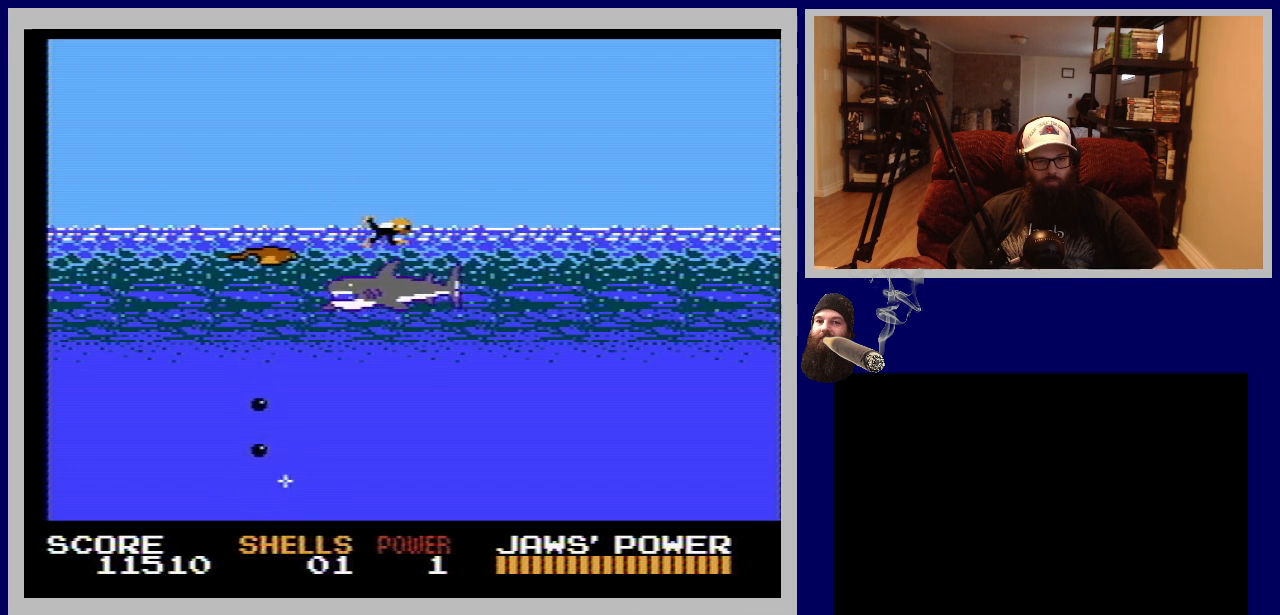
{"buttons": ["DPAD_UP", "DPAD_RIGHT"], "events": [[17, "B", "up"], [117, "B", "down"], [200, "B", "up"], [283, "B", "down"], [367, "B", "up"], [450, "DPAD_UP", "down"]]}
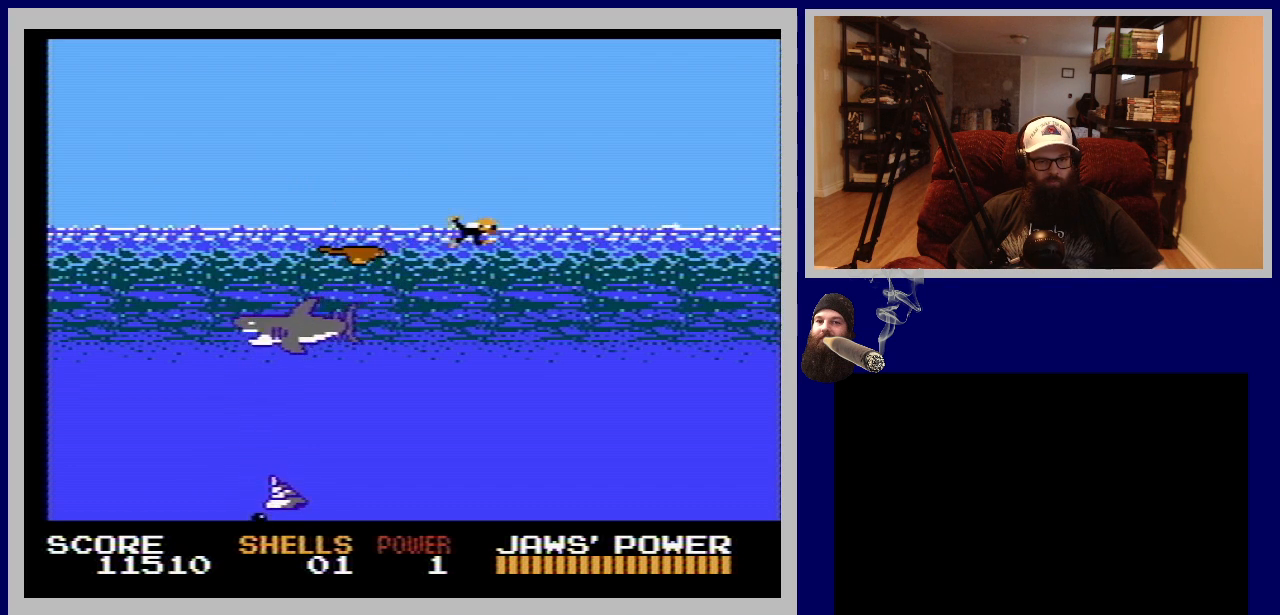
{"buttons": ["DPAD_RIGHT"], "events": [[17, "B", "down"], [33, "DPAD_RIGHT", "up"], [67, "B", "up"], [167, "B", "down"], [267, "B", "up"], [283, "DPAD_RIGHT", "down"], [300, "DPAD_UP", "up"], [367, "B", "down"], [450, "B", "up"]]}
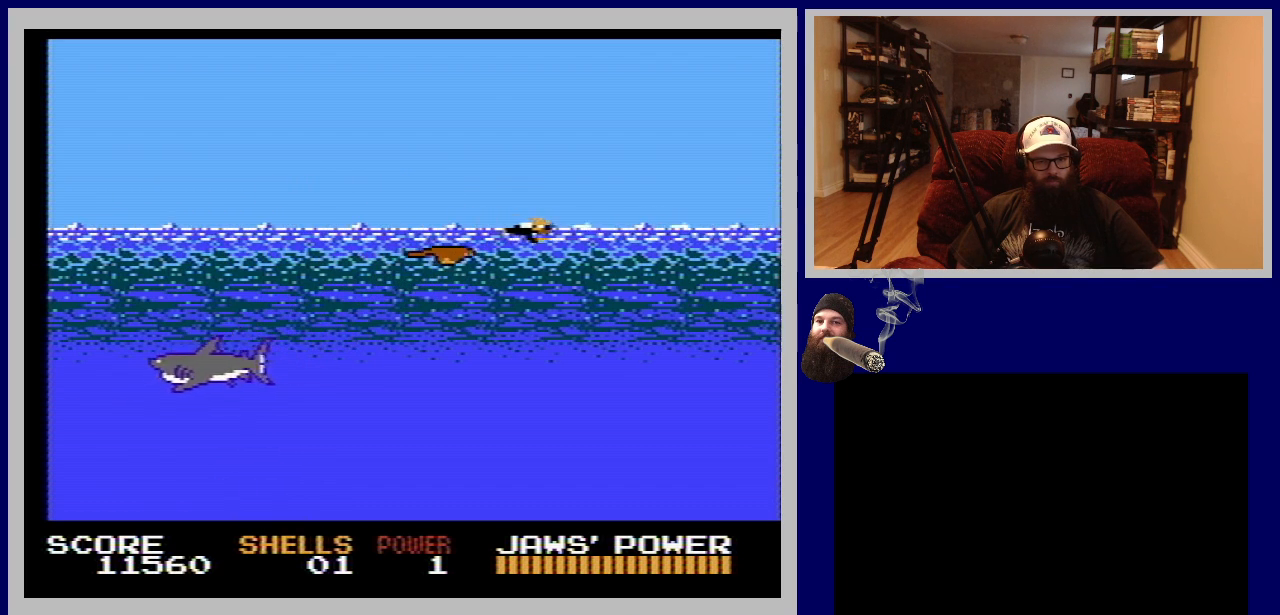
{"buttons": ["DPAD_DOWN", "DPAD_RIGHT"], "events": [[183, "DPAD_DOWN", "down"]]}
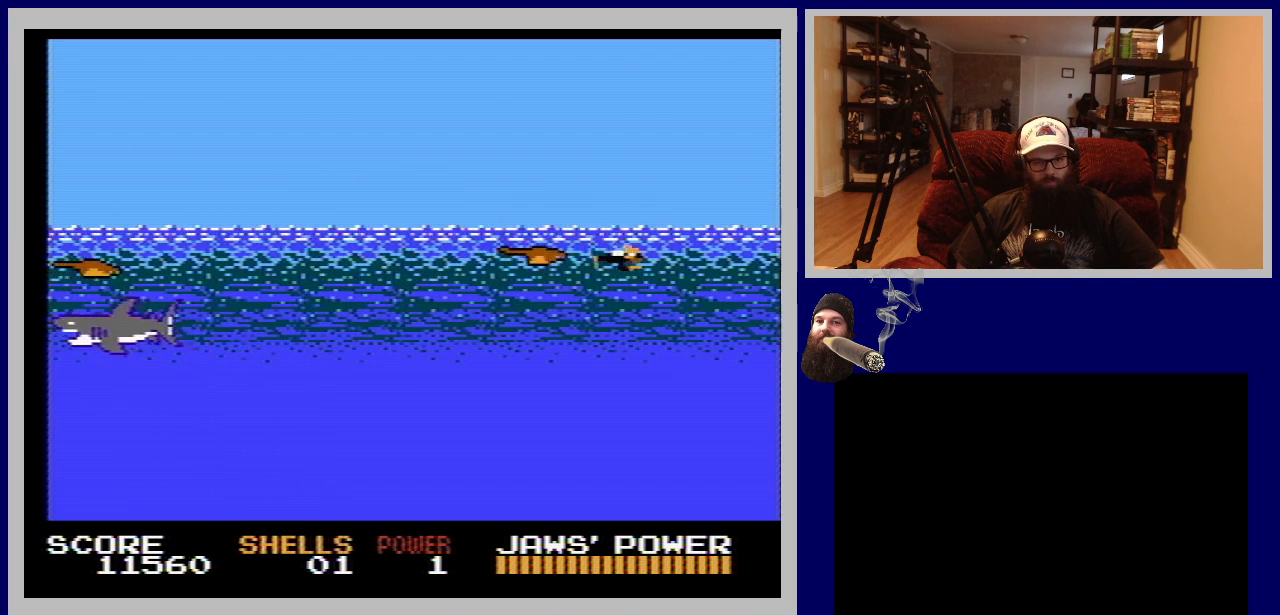
{"buttons": ["DPAD_LEFT"], "events": [[100, "DPAD_RIGHT", "up"], [133, "DPAD_RIGHT", "down"], [183, "DPAD_RIGHT", "up"], [383, "DPAD_LEFT", "down"], [483, "DPAD_DOWN", "up"]]}
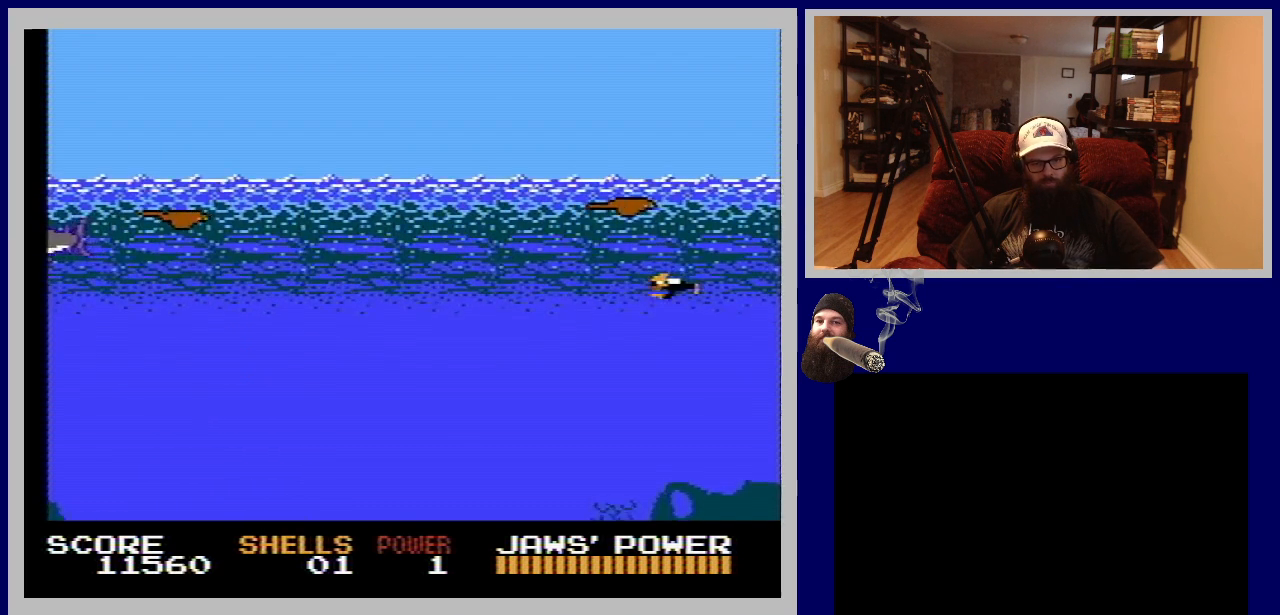
{"buttons": [], "events": [[50, "DPAD_UP", "down"], [133, "B", "down"], [250, "B", "up"], [367, "B", "down"], [400, "DPAD_LEFT", "up"], [400, "DPAD_UP", "up"], [483, "B", "up"]]}
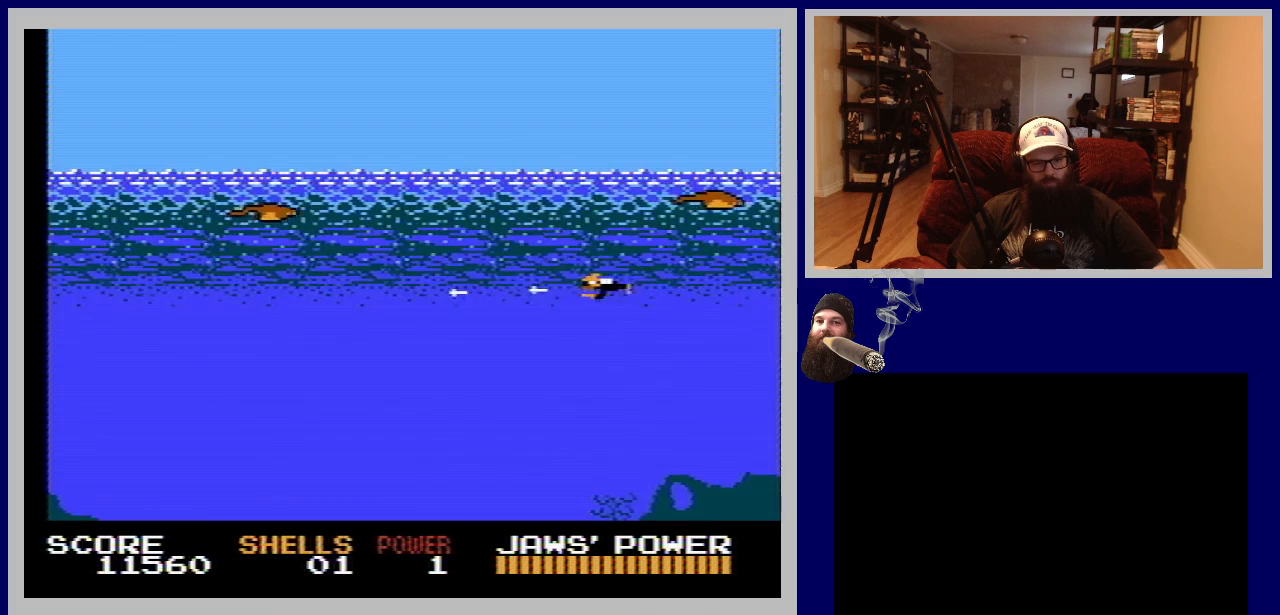
{"buttons": ["B", "DPAD_UP"], "events": [[83, "B", "down"], [133, "DPAD_UP", "down"], [183, "B", "up"], [250, "DPAD_UP", "up"], [267, "B", "down"], [383, "B", "up"], [417, "DPAD_UP", "down"], [483, "B", "down"]]}
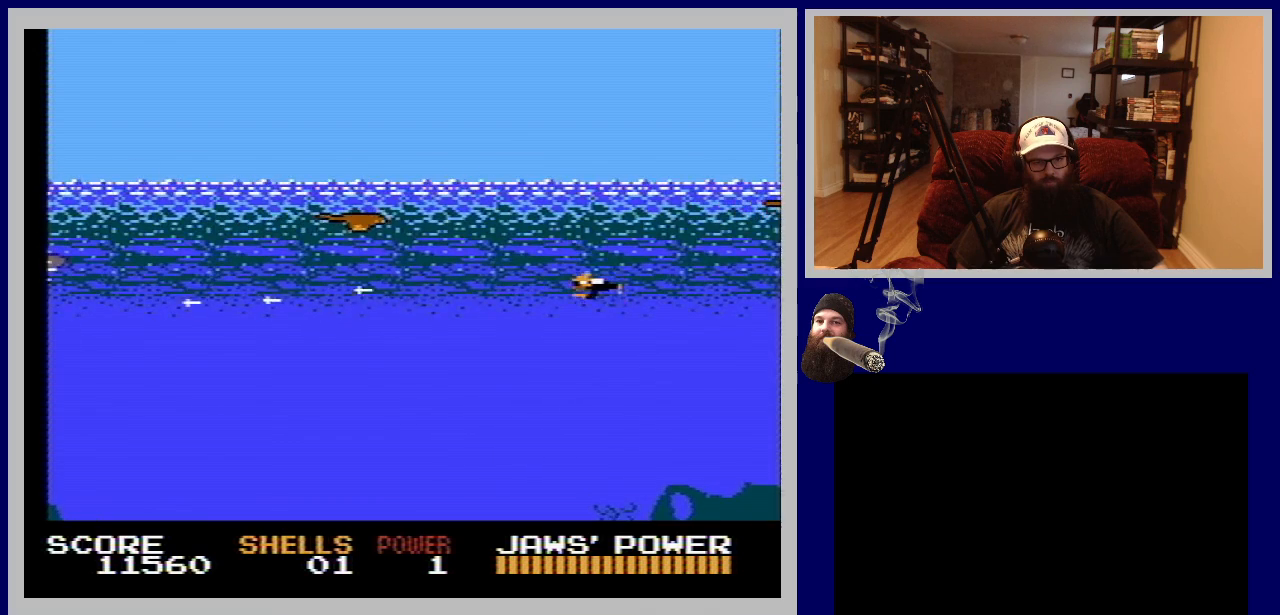
{"buttons": [], "events": [[50, "B", "up"], [183, "B", "down"], [250, "B", "up"], [367, "B", "down"], [450, "B", "up"], [450, "DPAD_UP", "up"]]}
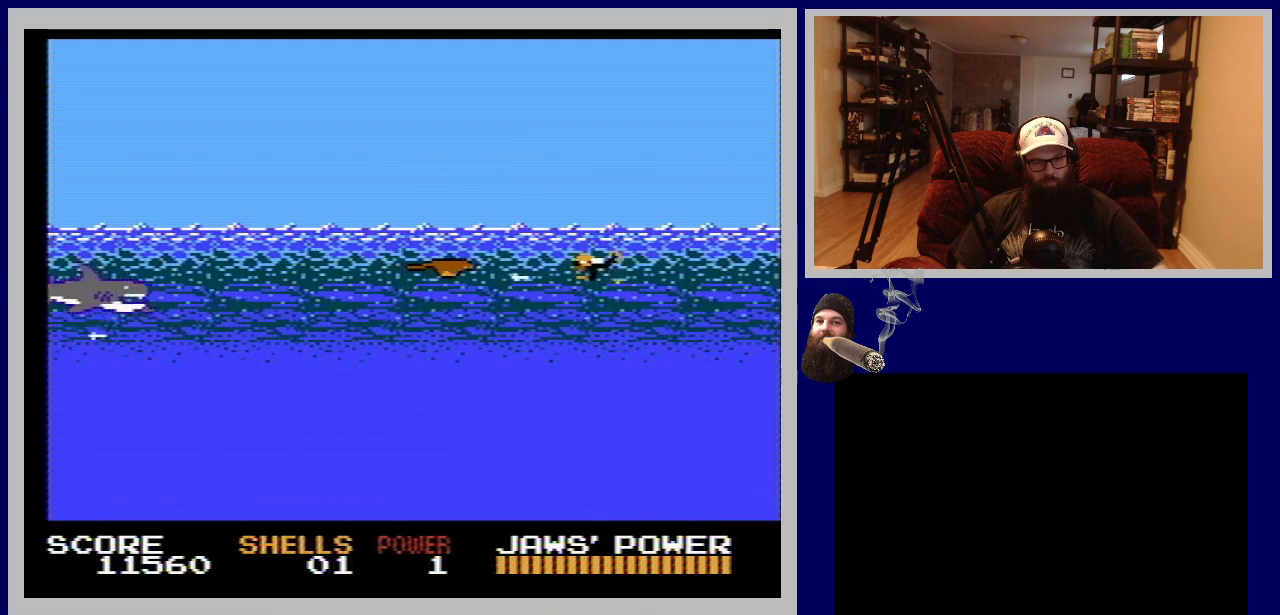
{"buttons": ["DPAD_DOWN"], "events": [[50, "B", "down"], [117, "B", "up"], [217, "B", "down"], [317, "B", "up"], [400, "B", "down"], [500, "B", "up"], [500, "DPAD_DOWN", "down"]]}
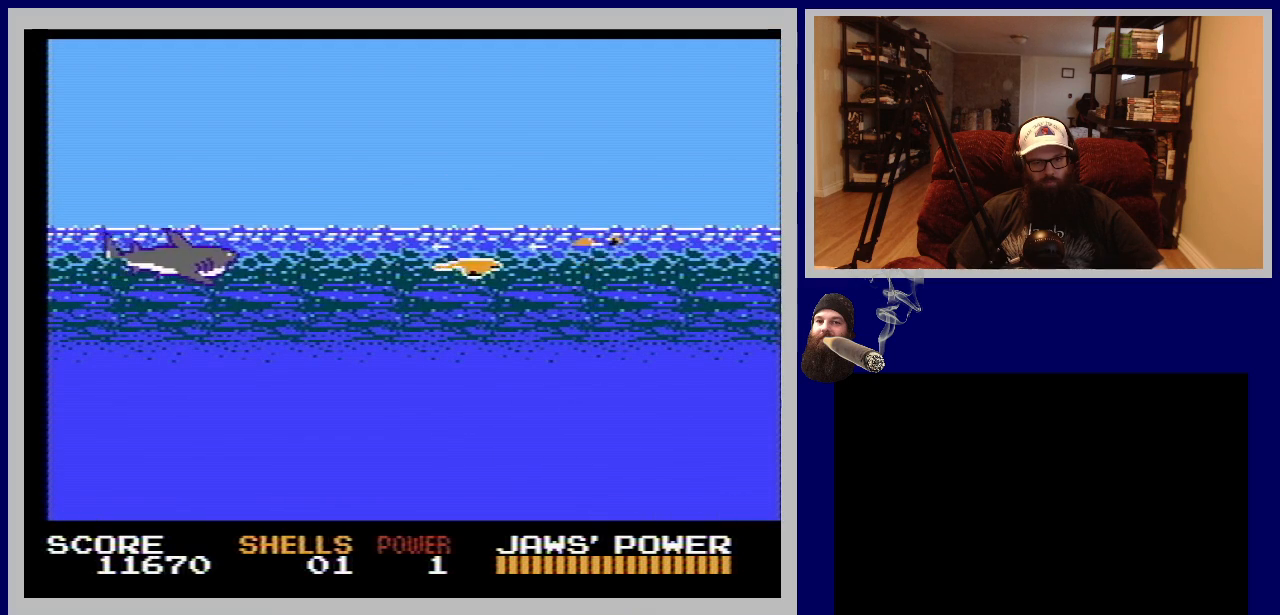
{"buttons": ["B", "DPAD_DOWN"], "events": [[83, "B", "down"], [167, "DPAD_DOWN", "up"], [183, "B", "up"], [267, "B", "down"], [383, "B", "up"], [450, "B", "down"], [500, "DPAD_DOWN", "down"]]}
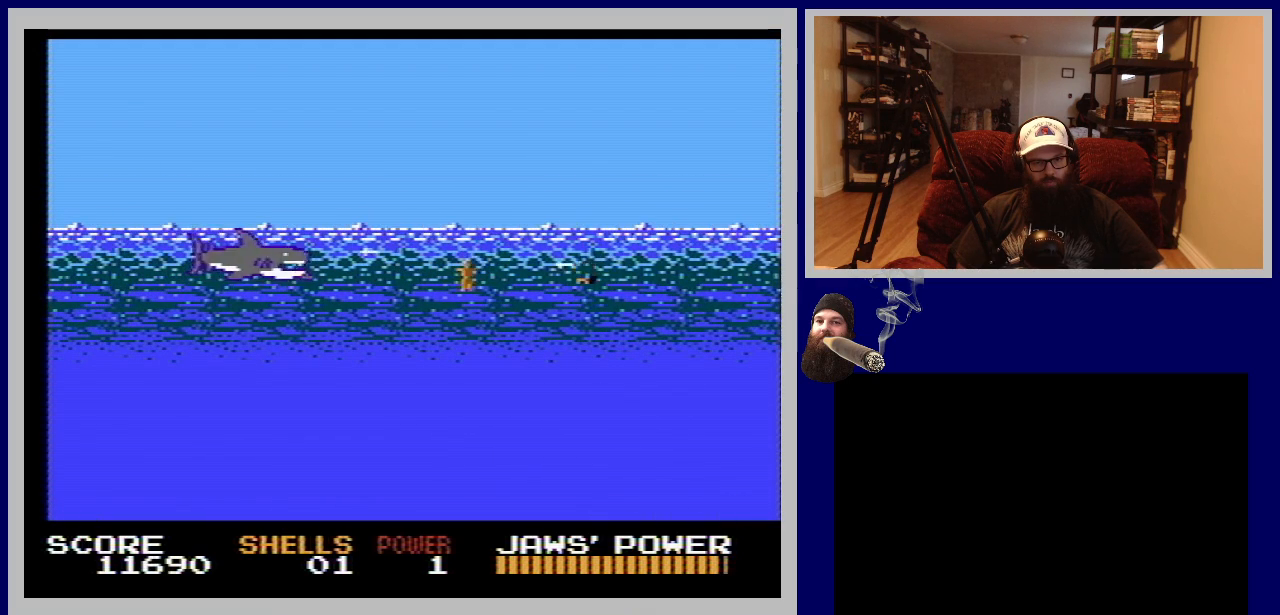
{"buttons": [], "events": [[67, "B", "up"], [83, "DPAD_DOWN", "up"], [150, "B", "down"], [250, "B", "up"], [333, "B", "down"], [433, "B", "up"]]}
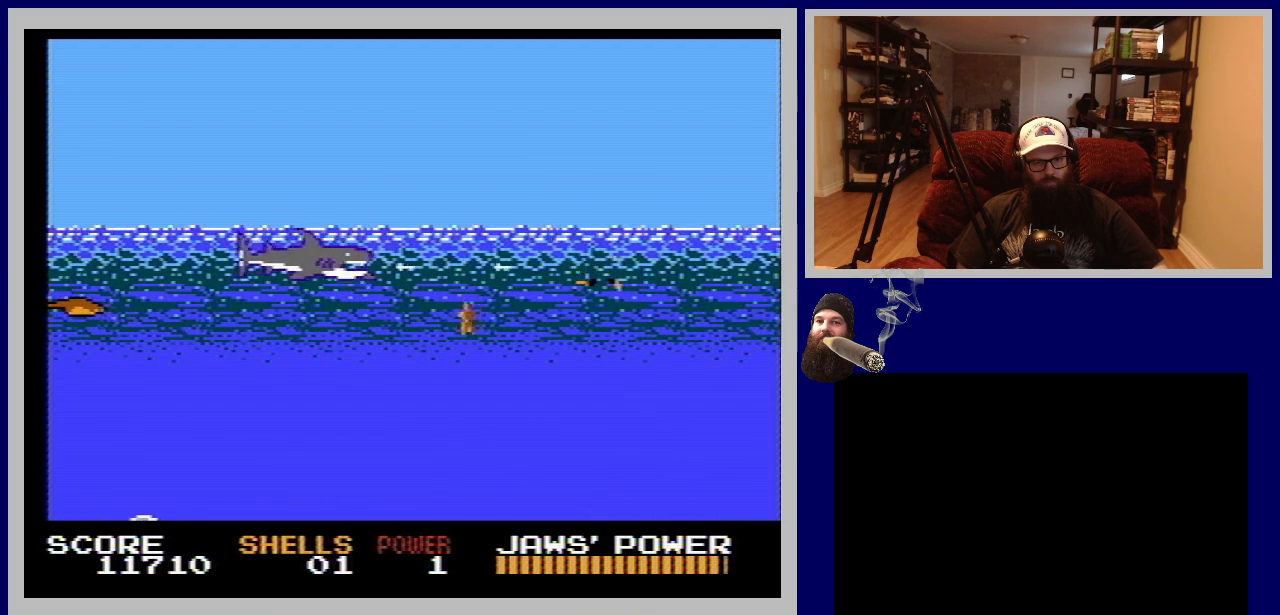
{"buttons": [], "events": [[33, "B", "down"], [117, "B", "up"], [200, "B", "down"], [300, "B", "up"], [400, "B", "down"], [467, "B", "up"]]}
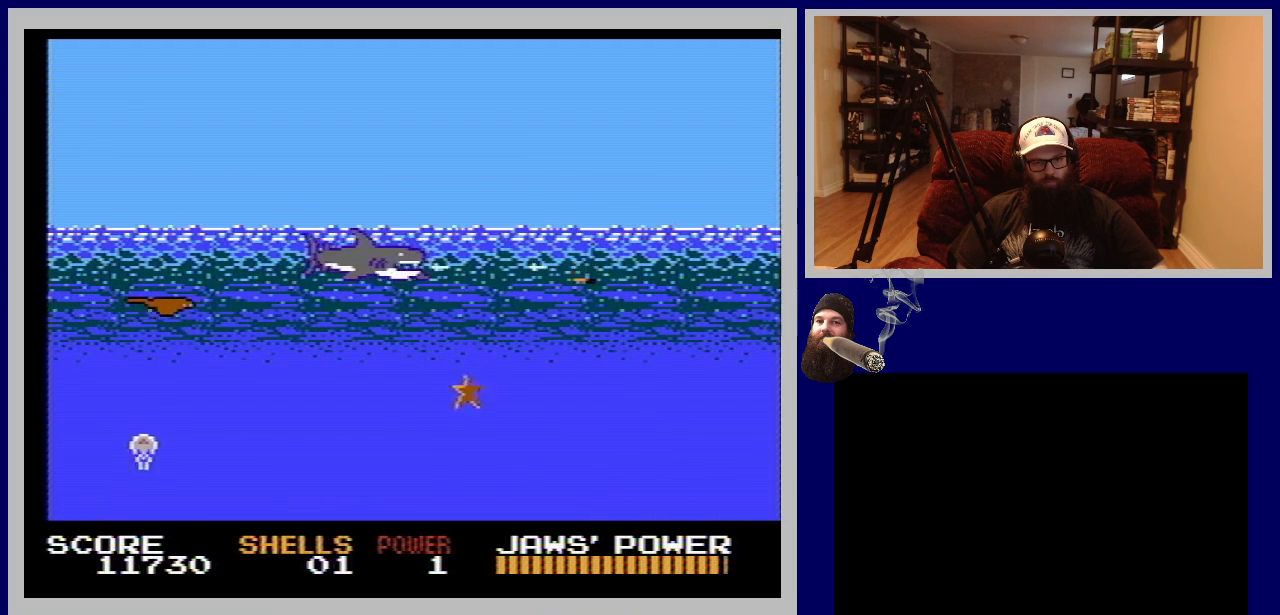
{"buttons": [], "events": [[67, "B", "down"], [150, "B", "up"], [233, "B", "down"], [317, "B", "up"], [400, "B", "down"], [500, "B", "up"]]}
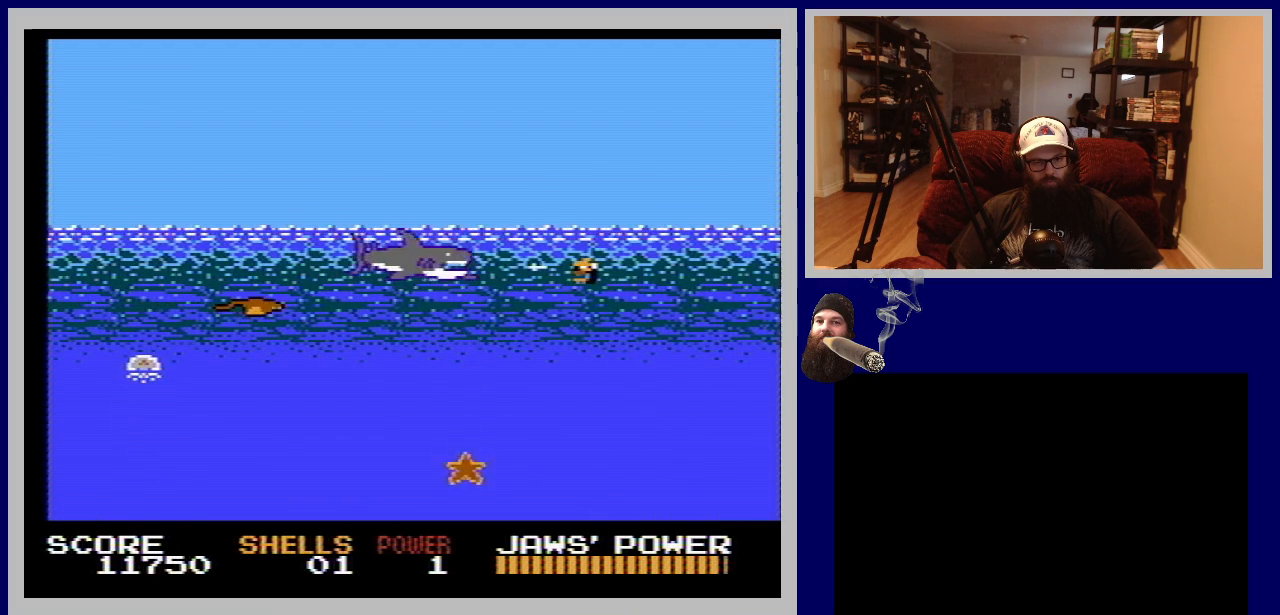
{"buttons": ["B", "DPAD_DOWN"], "events": [[83, "B", "down"], [167, "B", "up"], [250, "B", "down"], [350, "B", "up"], [367, "DPAD_DOWN", "down"], [417, "B", "down"]]}
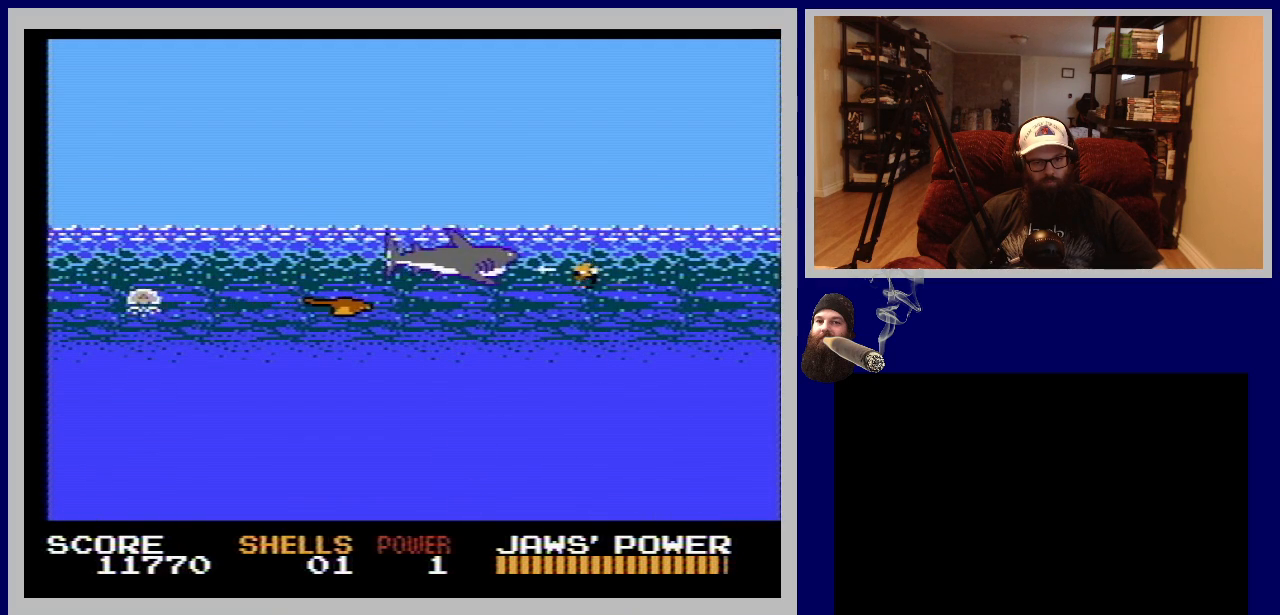
{"buttons": ["DPAD_DOWN"], "events": [[50, "B", "up"], [117, "B", "down"], [233, "B", "up"], [317, "B", "down"], [417, "B", "up"]]}
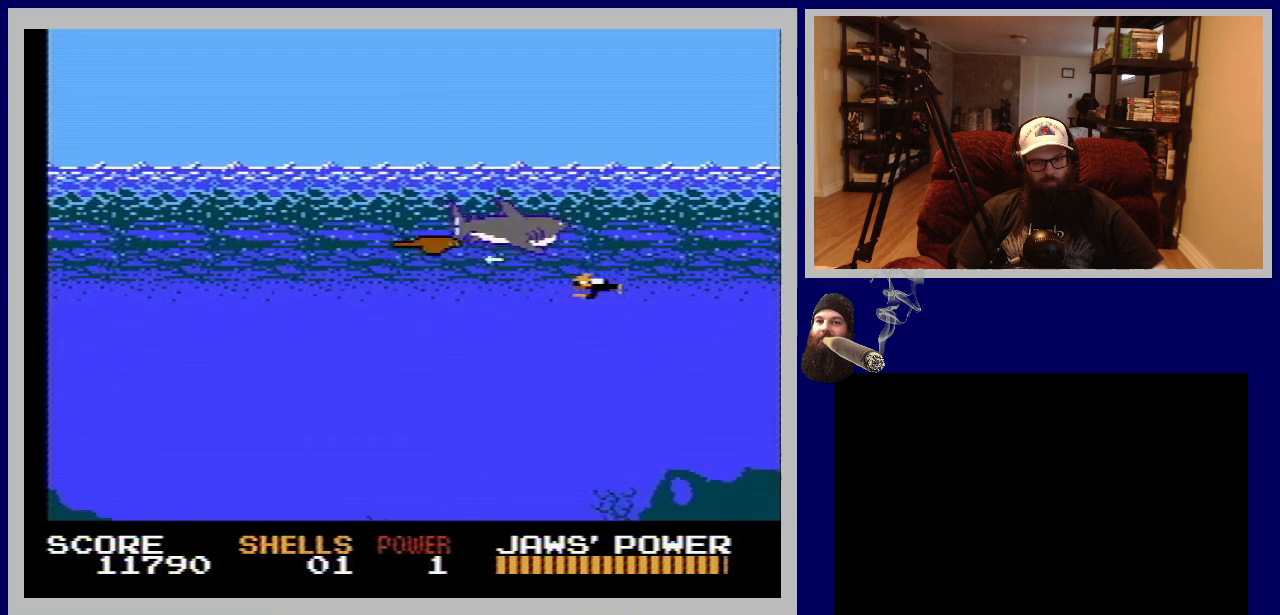
{"buttons": ["B", "DPAD_DOWN", "DPAD_LEFT"], "events": [[33, "B", "down"], [150, "B", "up"], [267, "B", "down"], [383, "B", "up"], [400, "DPAD_LEFT", "down"], [483, "B", "down"]]}
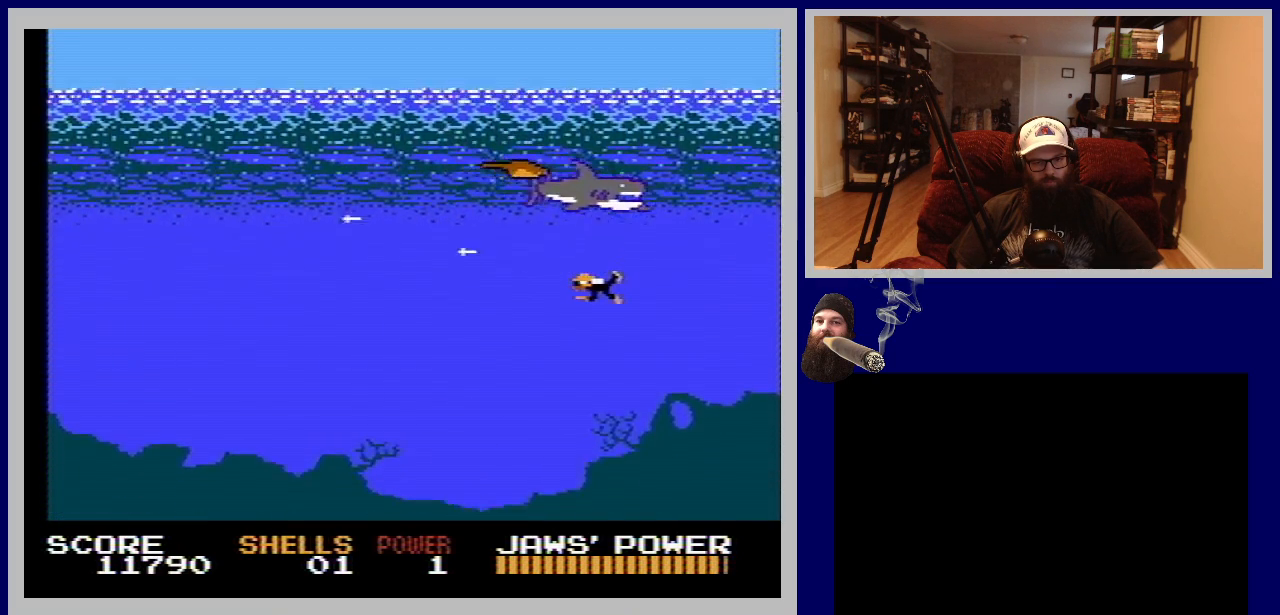
{"buttons": ["B", "DPAD_DOWN", "DPAD_LEFT"], "events": [[100, "B", "up"], [217, "B", "down"], [333, "B", "up"], [450, "B", "down"]]}
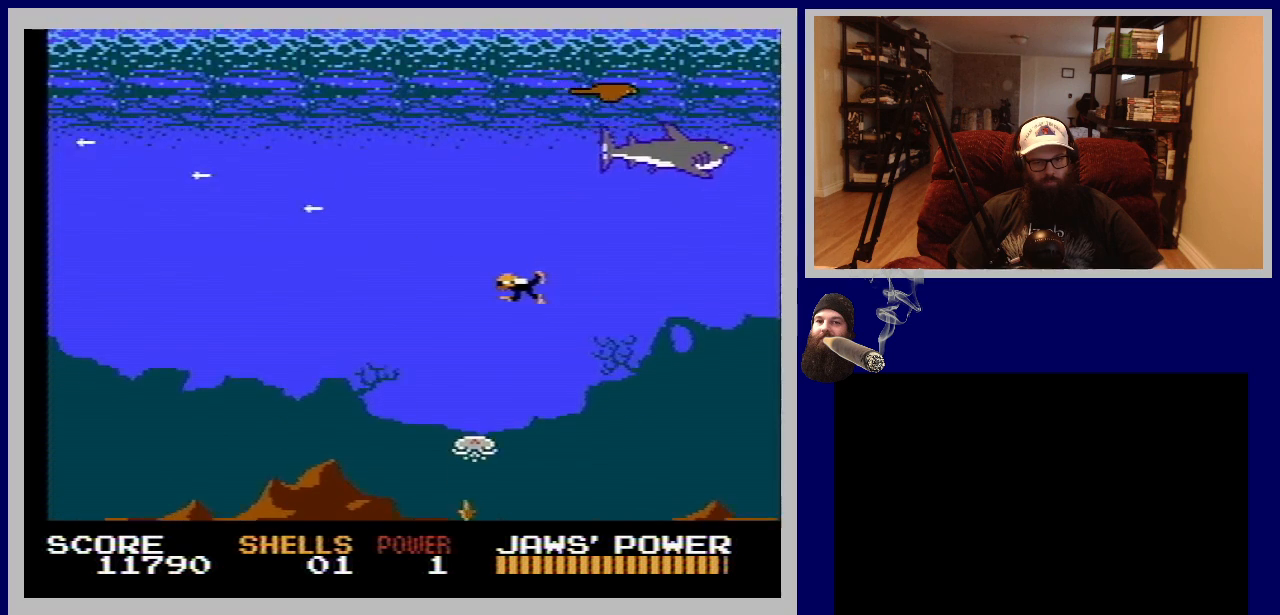
{"buttons": ["DPAD_LEFT"], "events": [[67, "B", "up"], [183, "DPAD_LEFT", "up"], [217, "B", "down"], [300, "B", "up"], [383, "B", "down"], [417, "DPAD_LEFT", "down"], [450, "DPAD_DOWN", "up"], [500, "B", "up"]]}
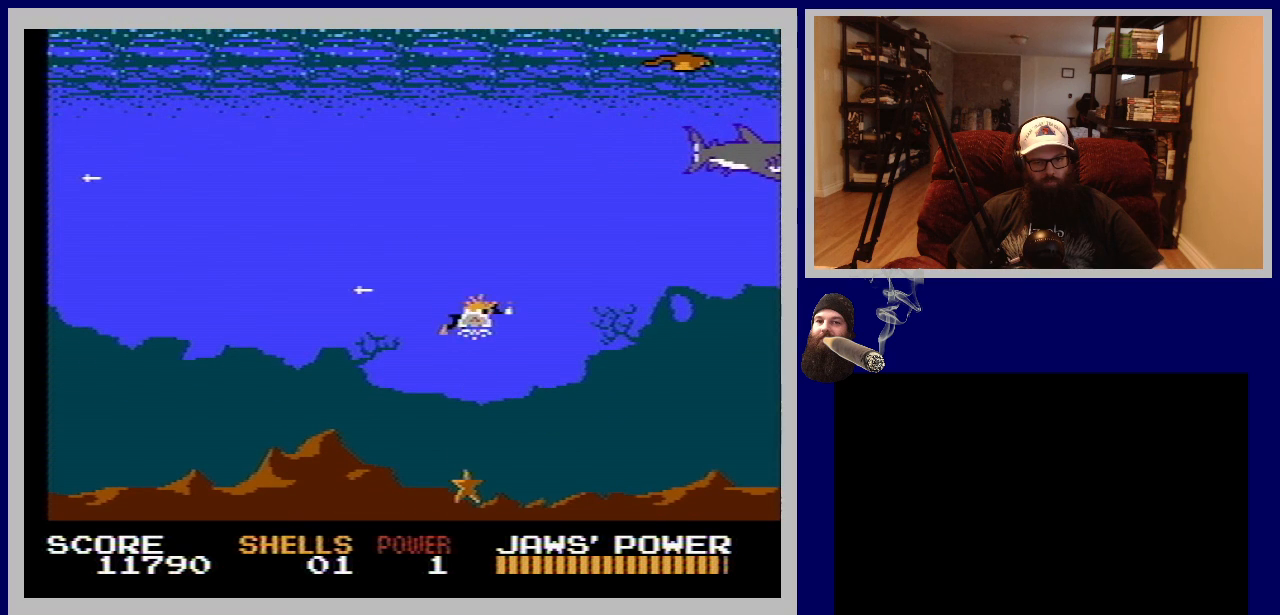
{"buttons": [], "events": [[83, "B", "down"], [217, "B", "up"], [333, "B", "down"], [400, "DPAD_LEFT", "up"], [417, "B", "up"]]}
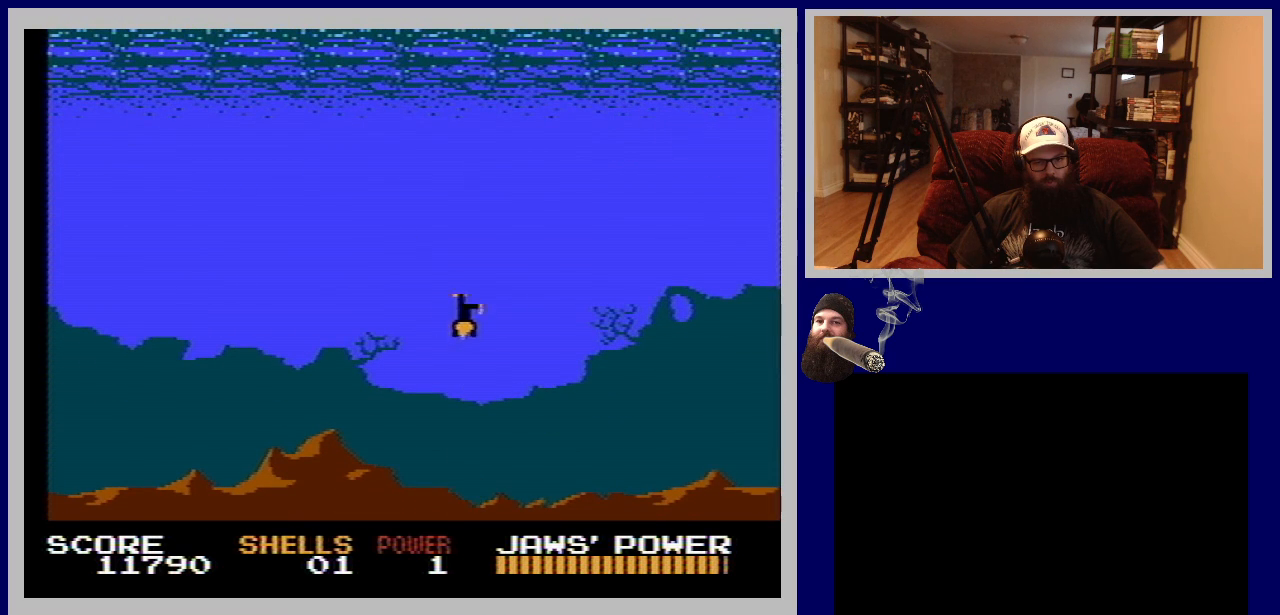
{"buttons": [], "events": []}
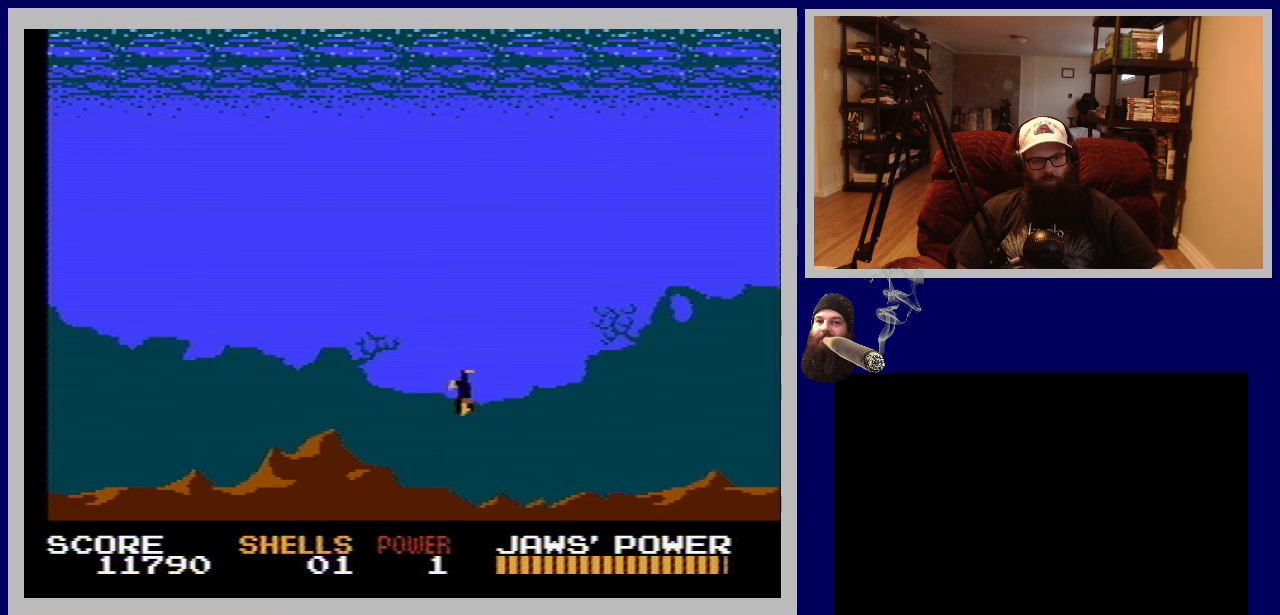
{"buttons": [], "events": []}
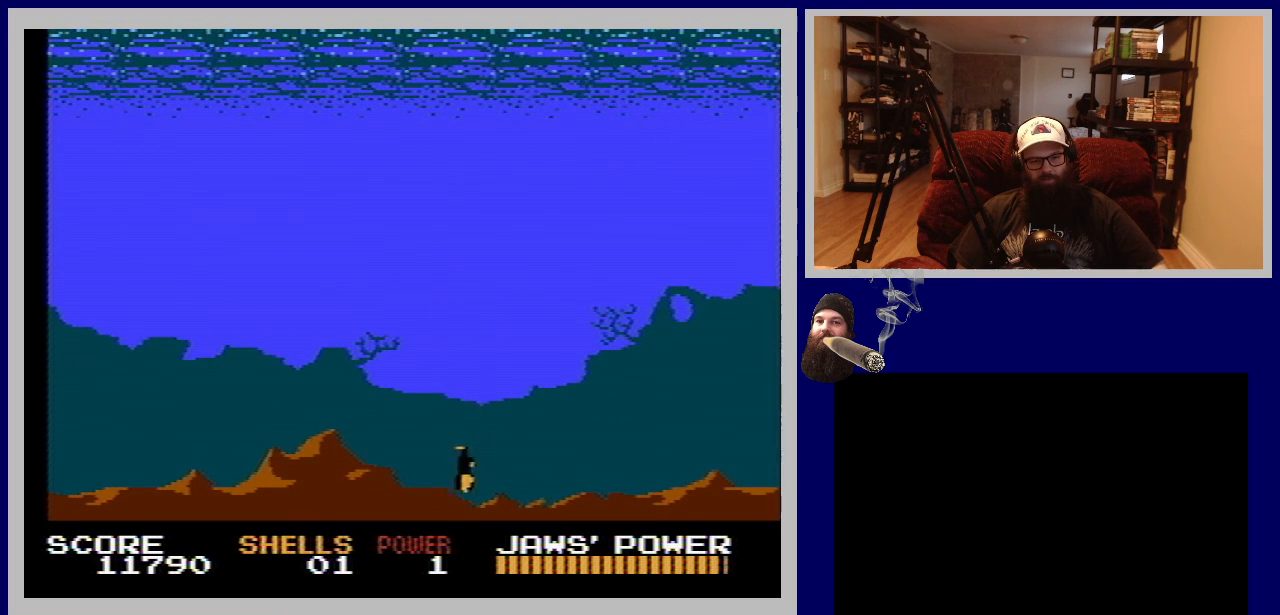
{"buttons": [], "events": []}
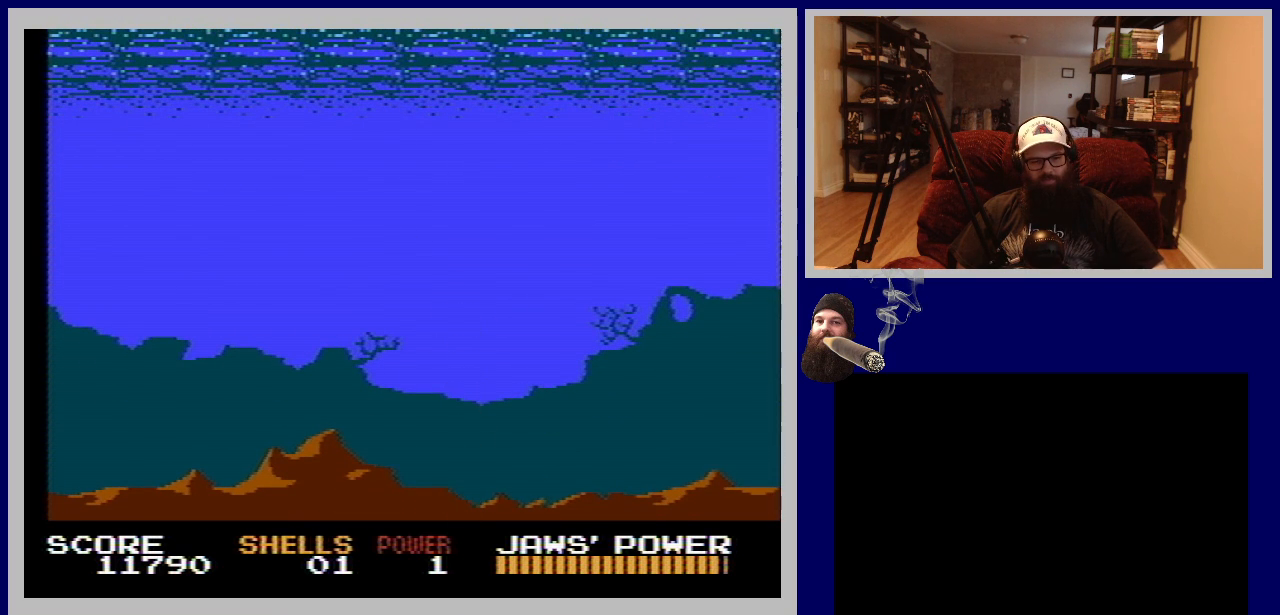
{"buttons": [], "events": []}
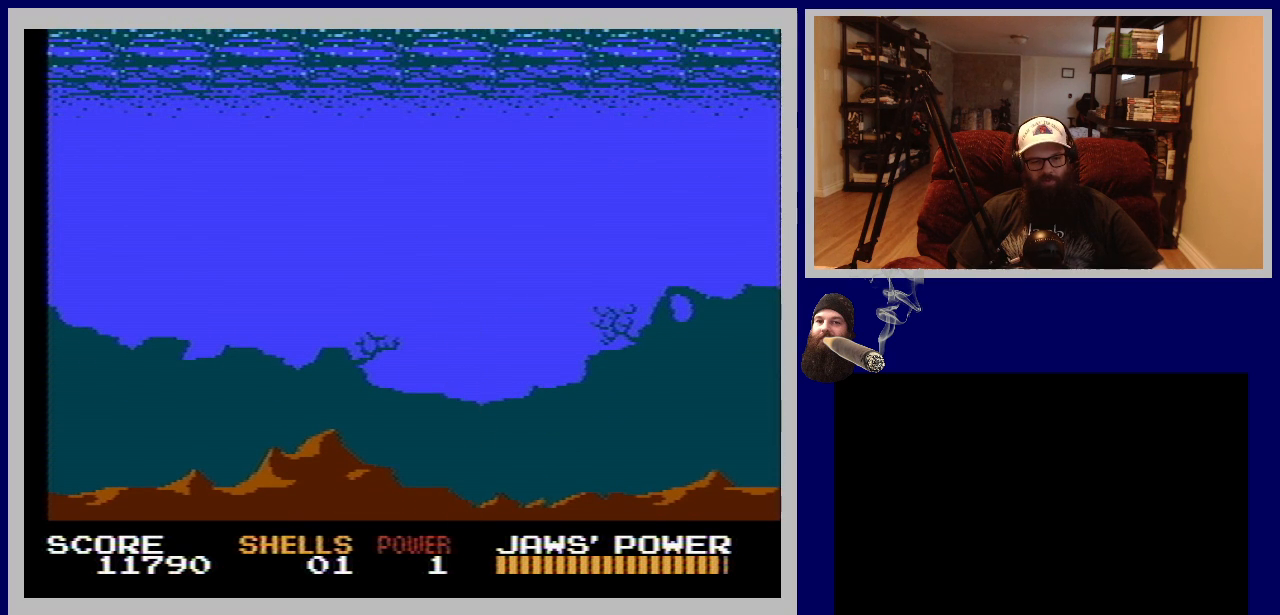
{"buttons": [], "events": []}
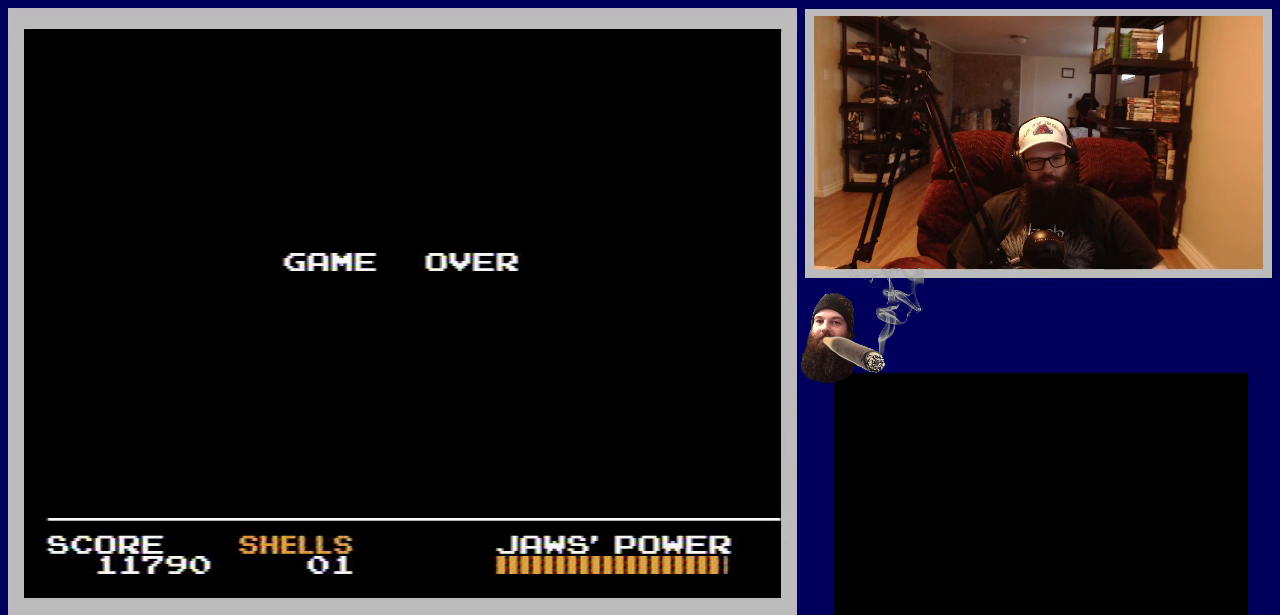
{"buttons": [], "events": []}
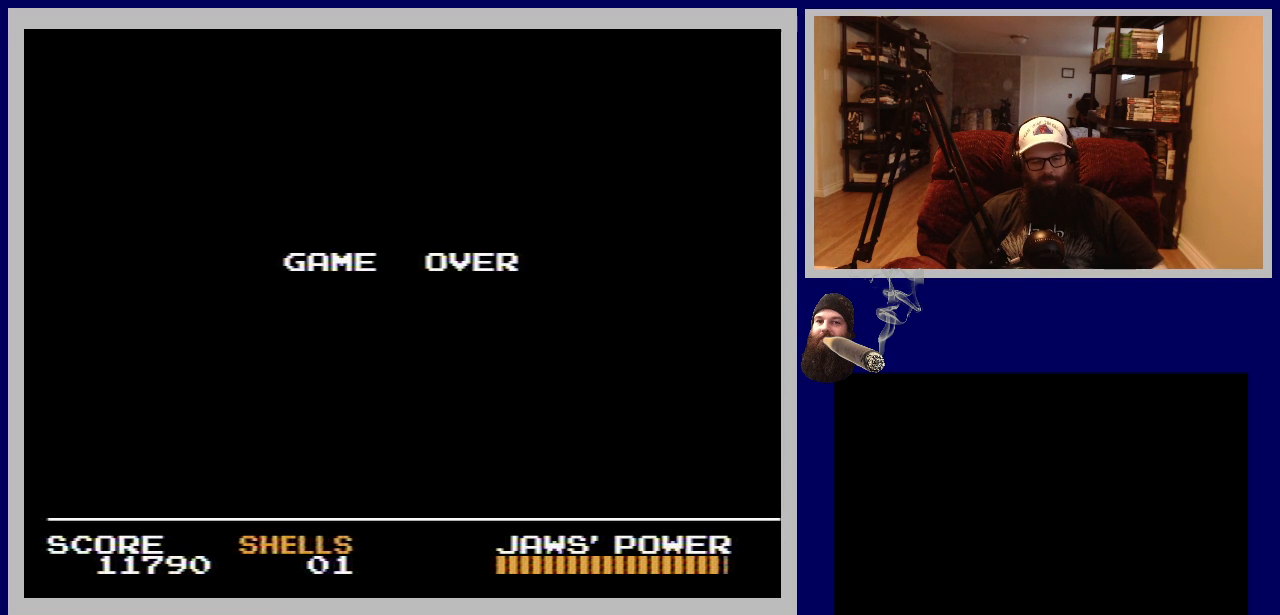
{"buttons": [], "events": [[200, "A", "down"], [400, "A", "up"]]}